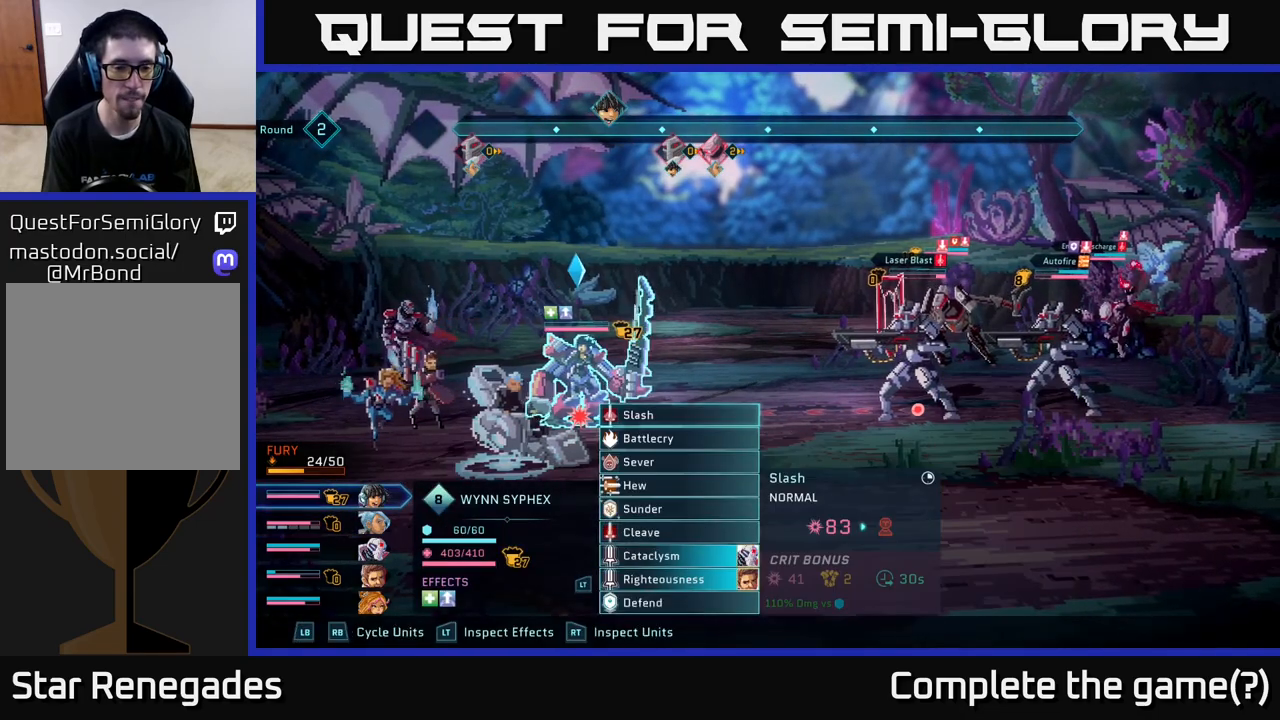
Gameplay with a controller (Xbox layout); each line is a JSON object with the inputs held at the frame after it. "events" lists button and stick changes between this image and that frame as [ms after this image, input, new state], when the widget could be followed in between.
{"buttons": [], "left_stick": "center", "right_stick": "center", "events": [[300, "R1", "down"], [400, "R1", "up"]]}
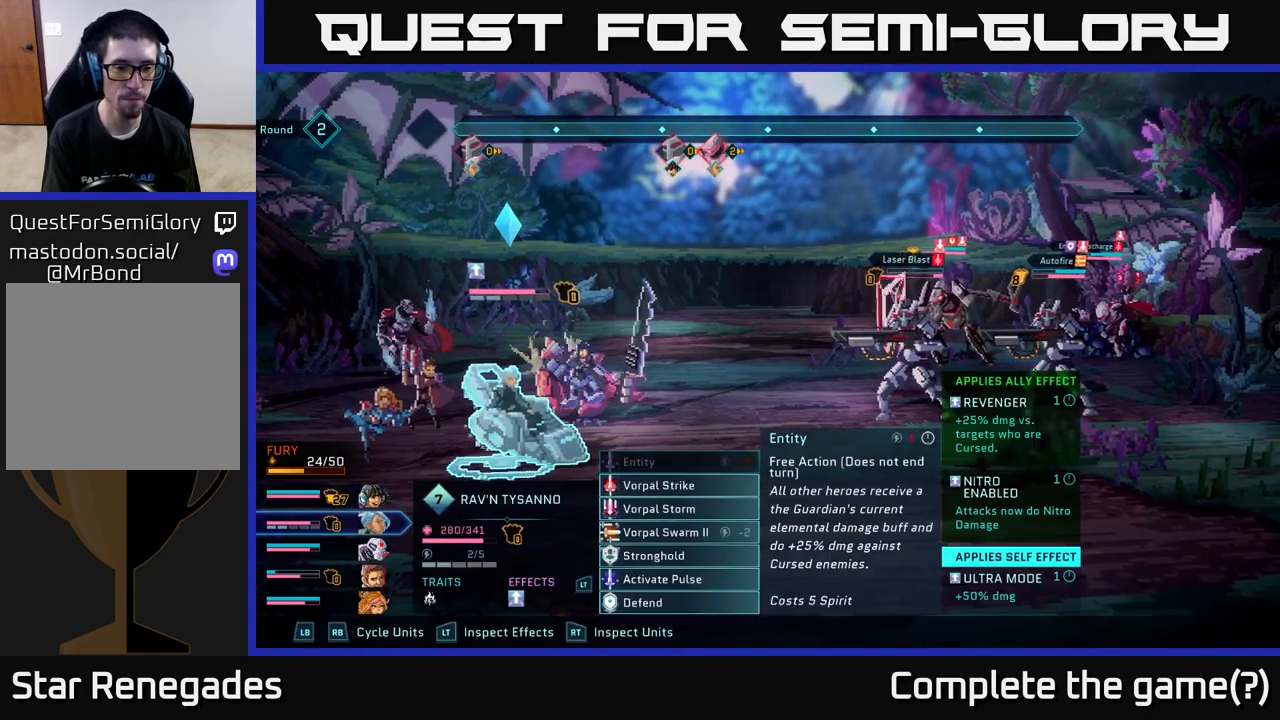
{"buttons": [], "left_stick": "center", "right_stick": "center", "events": [[100, "left_stick", "down"], [283, "left_stick", "center"], [367, "left_stick", "down"], [500, "left_stick", "center"]]}
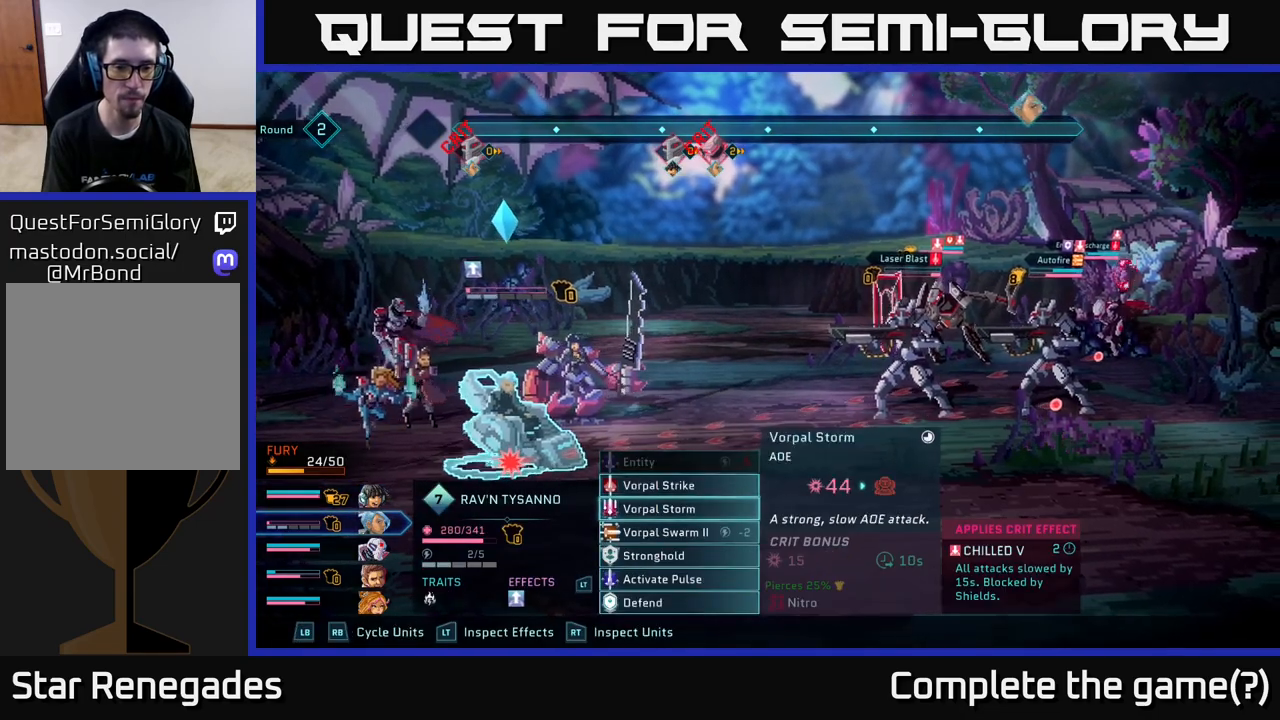
{"buttons": [], "left_stick": "center", "right_stick": "center", "events": [[100, "left_stick", "down"], [250, "A", "down"], [250, "left_stick", "center"], [350, "A", "up"]]}
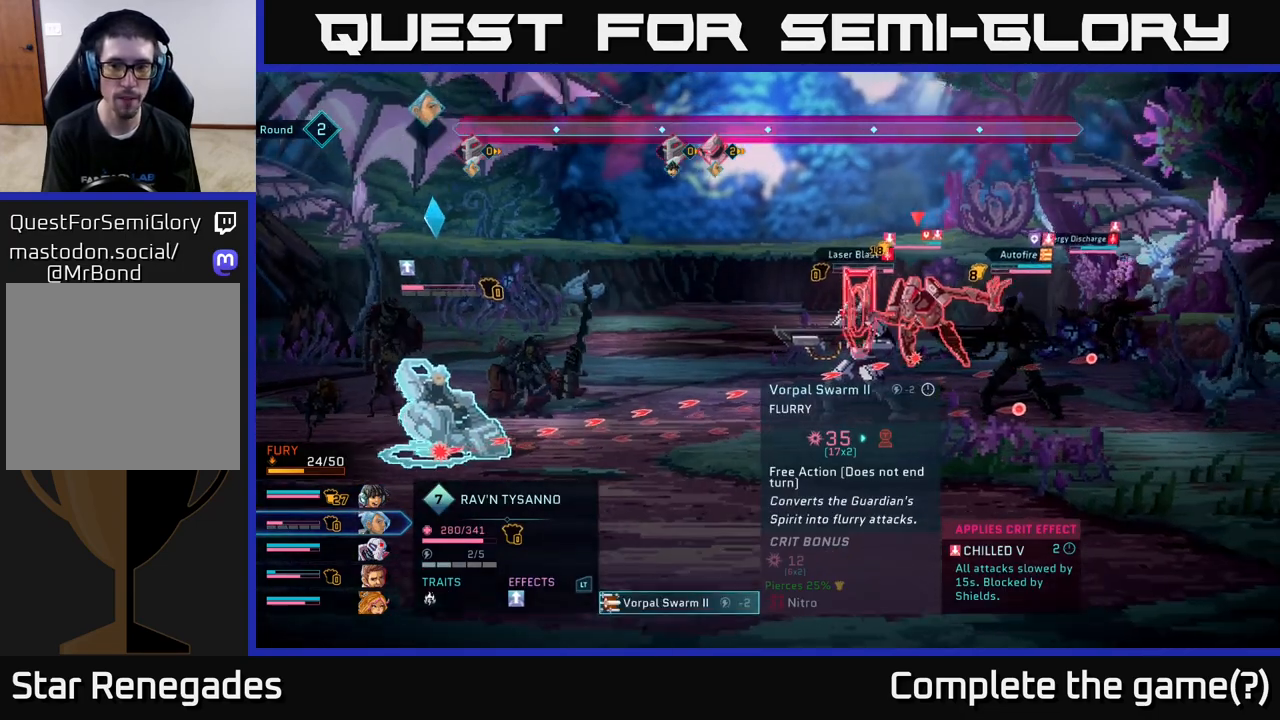
{"buttons": [], "left_stick": "center", "right_stick": "center", "events": [[233, "left_stick", "right"], [433, "left_stick", "center"]]}
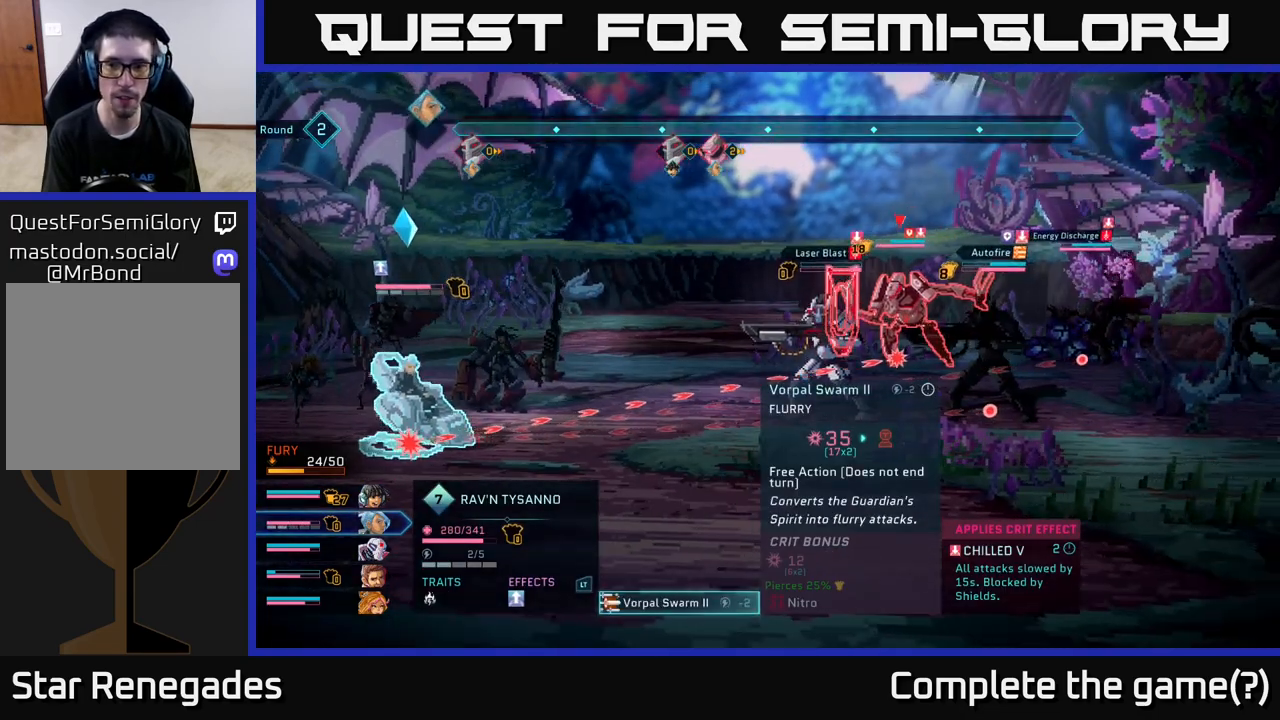
{"buttons": [], "left_stick": "center", "right_stick": "center", "events": [[83, "left_stick", "down"], [283, "left_stick", "center"]]}
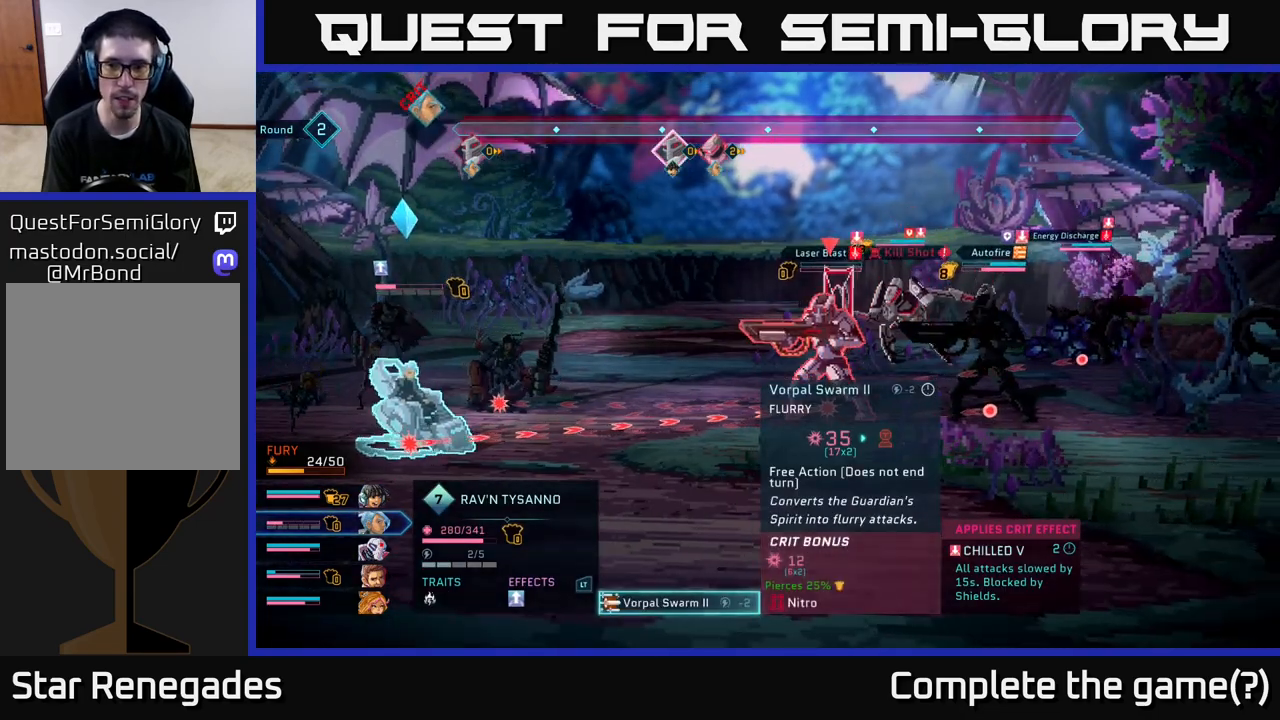
{"buttons": [], "left_stick": "center", "right_stick": "center", "events": [[17, "left_stick", "right"], [200, "left_stick", "center"]]}
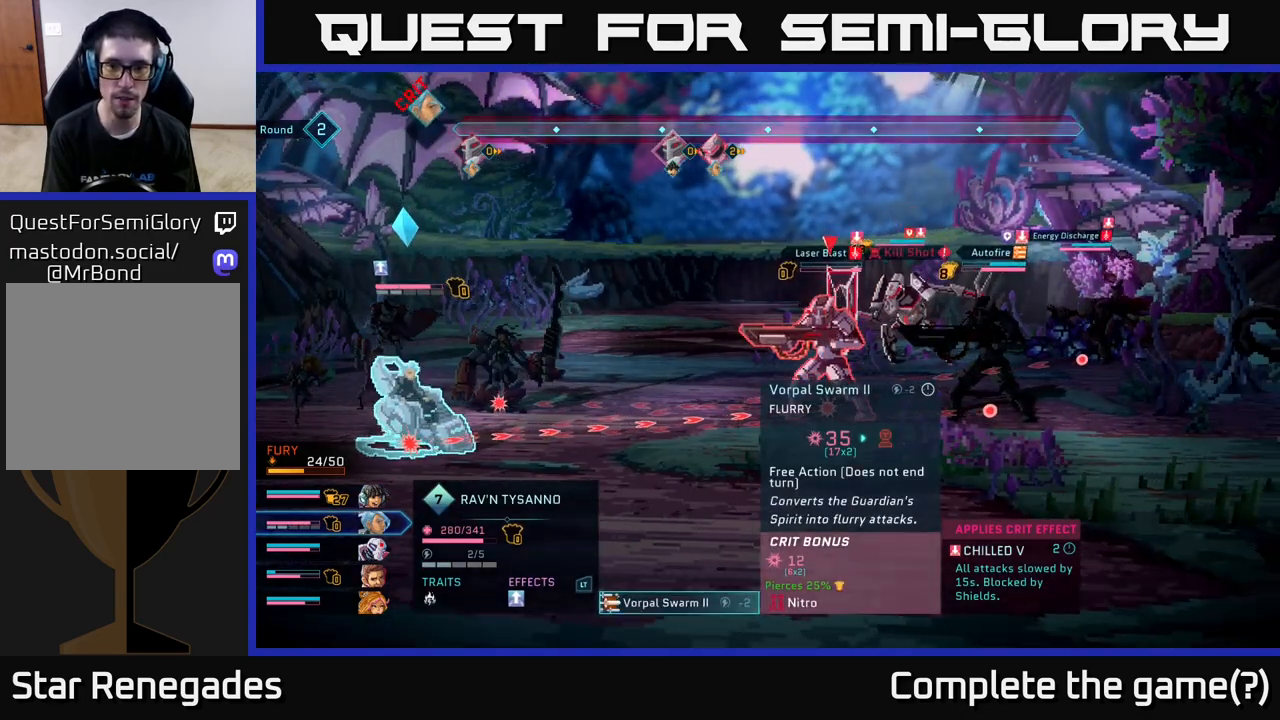
{"buttons": [], "left_stick": "up", "right_stick": "center", "events": [[300, "left_stick", "up"]]}
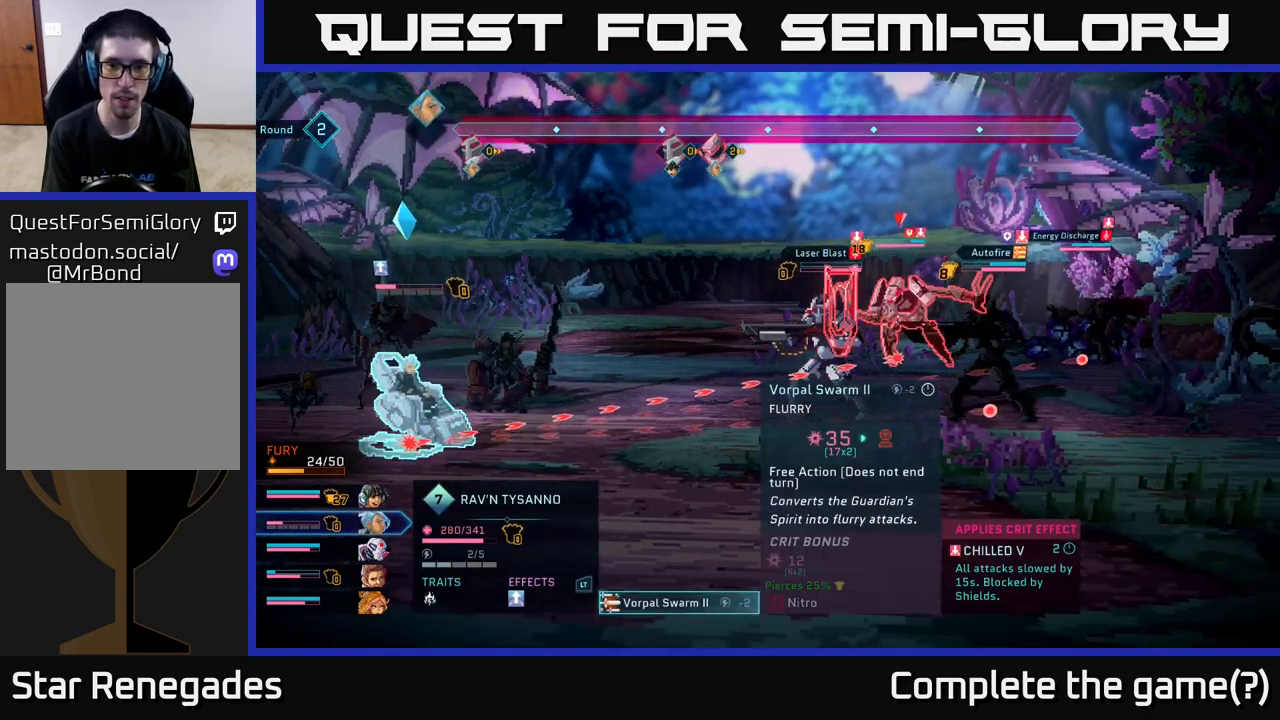
{"buttons": [], "left_stick": "center", "right_stick": "center", "events": [[17, "left_stick", "center"], [183, "left_stick", "down"], [400, "left_stick", "center"]]}
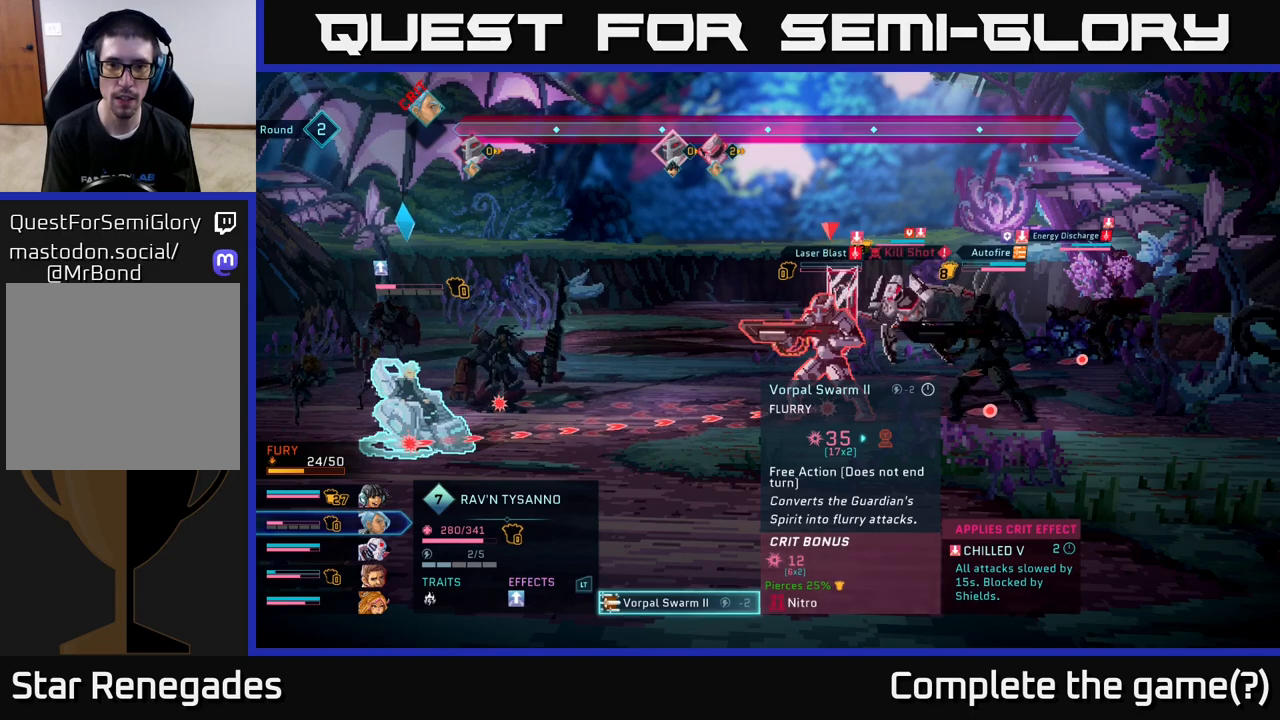
{"buttons": [], "left_stick": "center", "right_stick": "center", "events": []}
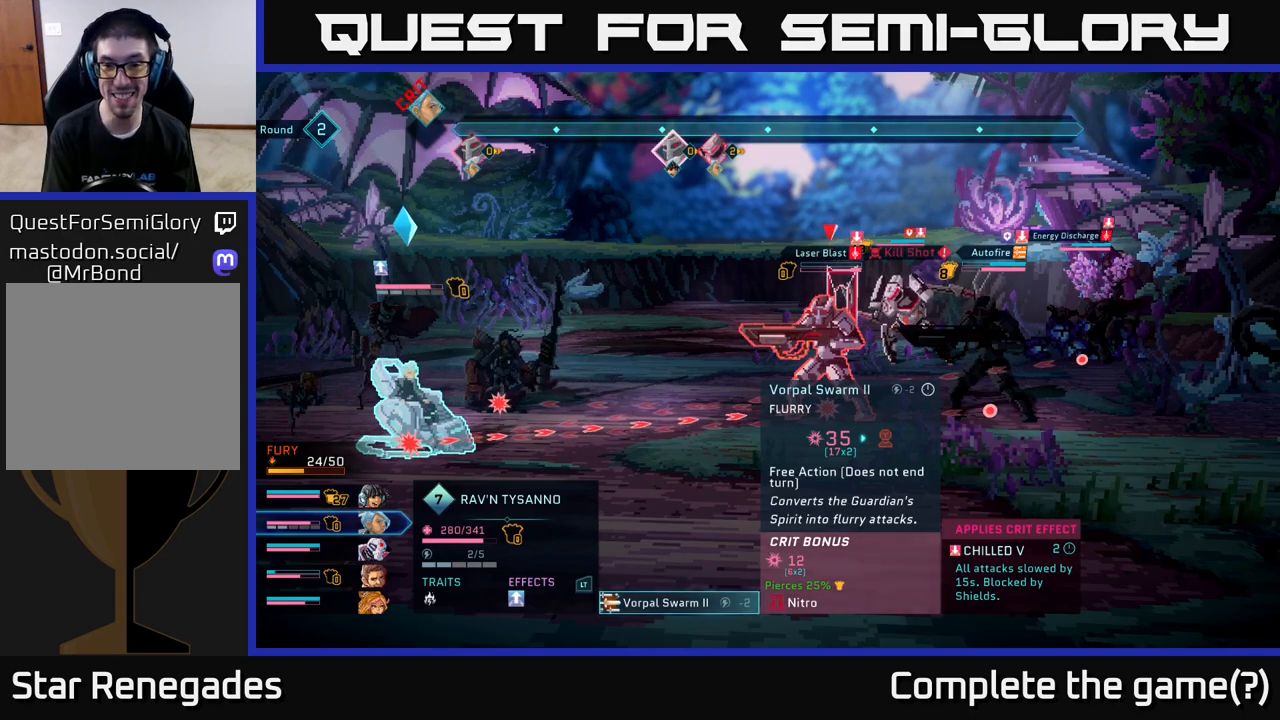
{"buttons": [], "left_stick": "center", "right_stick": "center", "events": []}
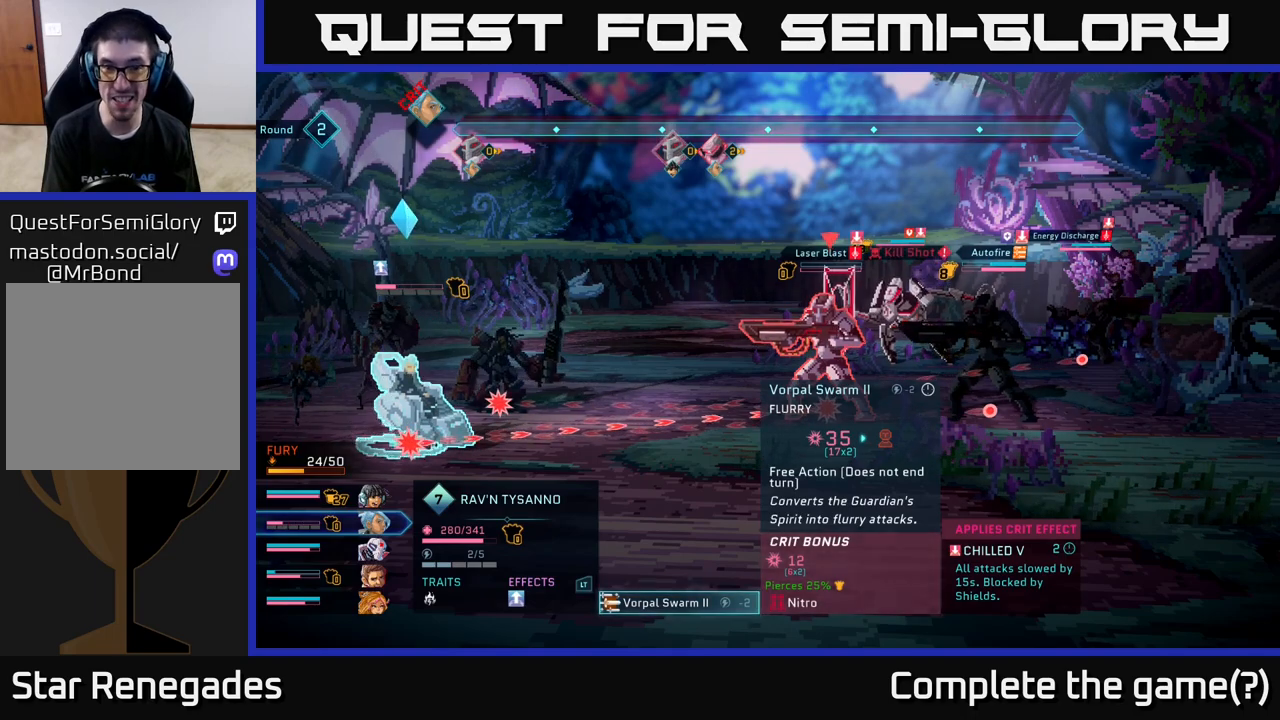
{"buttons": [], "left_stick": "center", "right_stick": "center", "events": []}
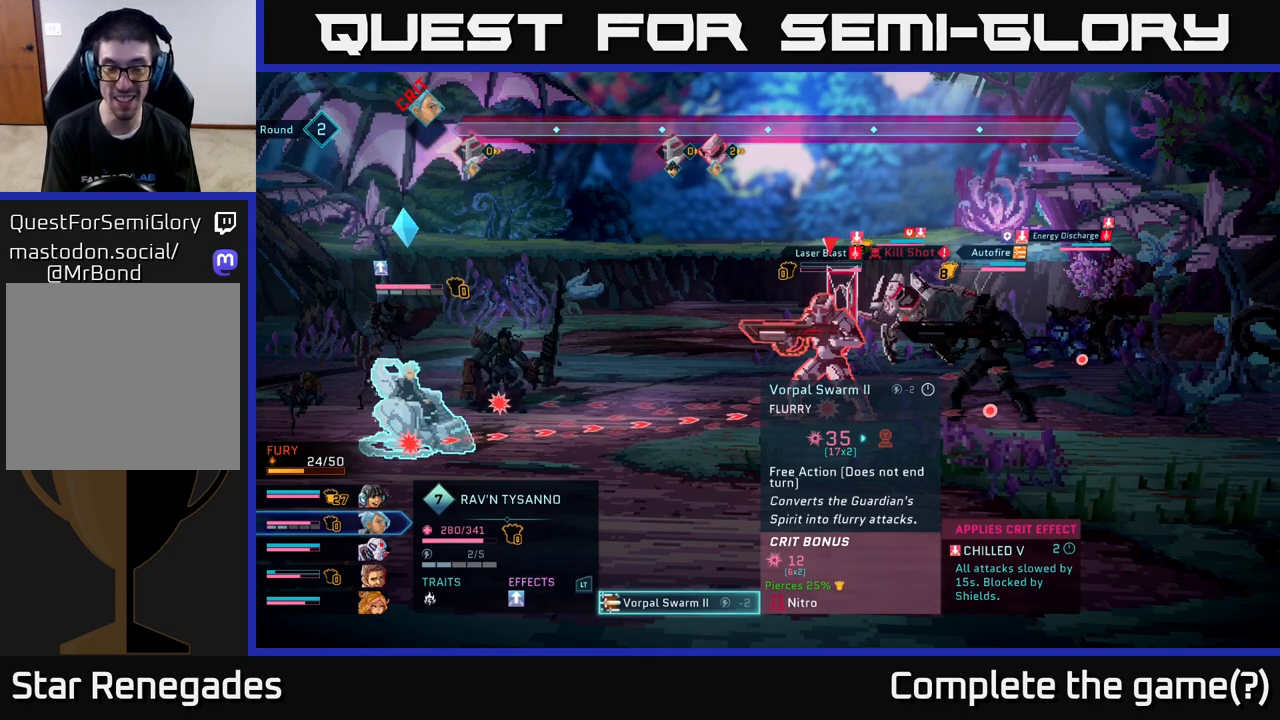
{"buttons": [], "left_stick": "center", "right_stick": "center", "events": []}
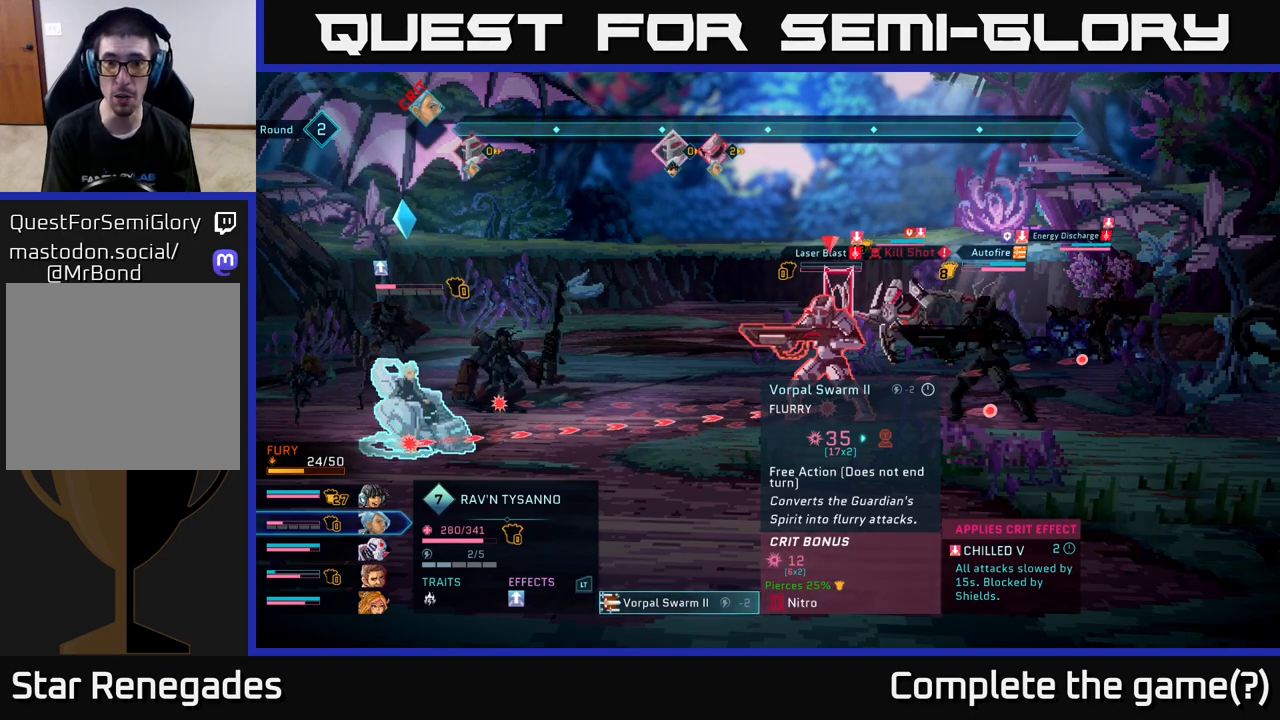
{"buttons": [], "left_stick": "center", "right_stick": "center", "events": []}
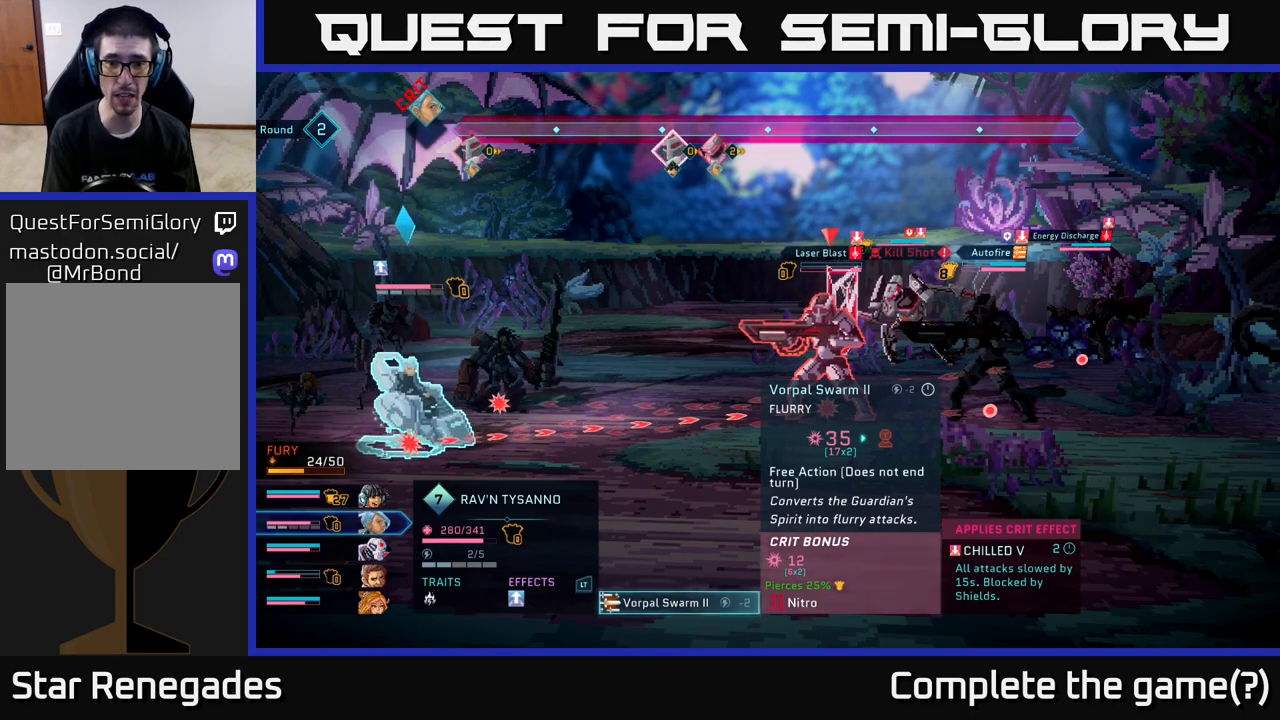
{"buttons": [], "left_stick": "center", "right_stick": "center", "events": []}
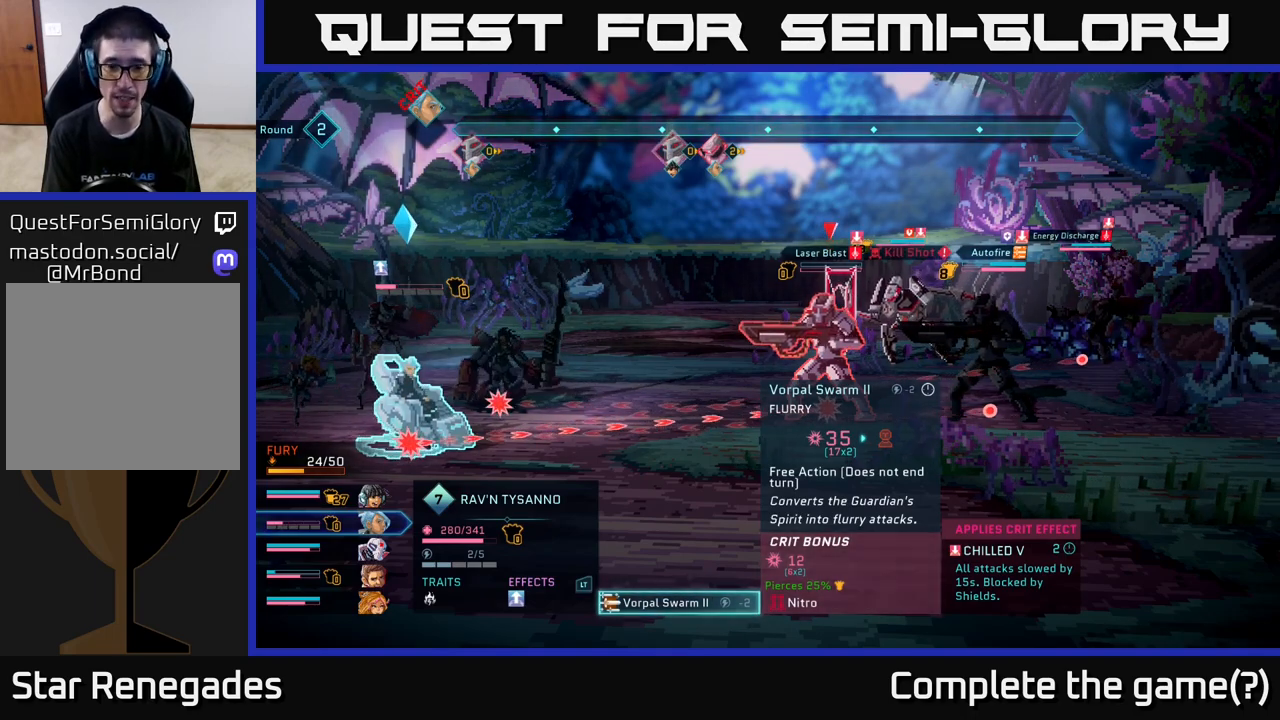
{"buttons": [], "left_stick": "center", "right_stick": "center", "events": []}
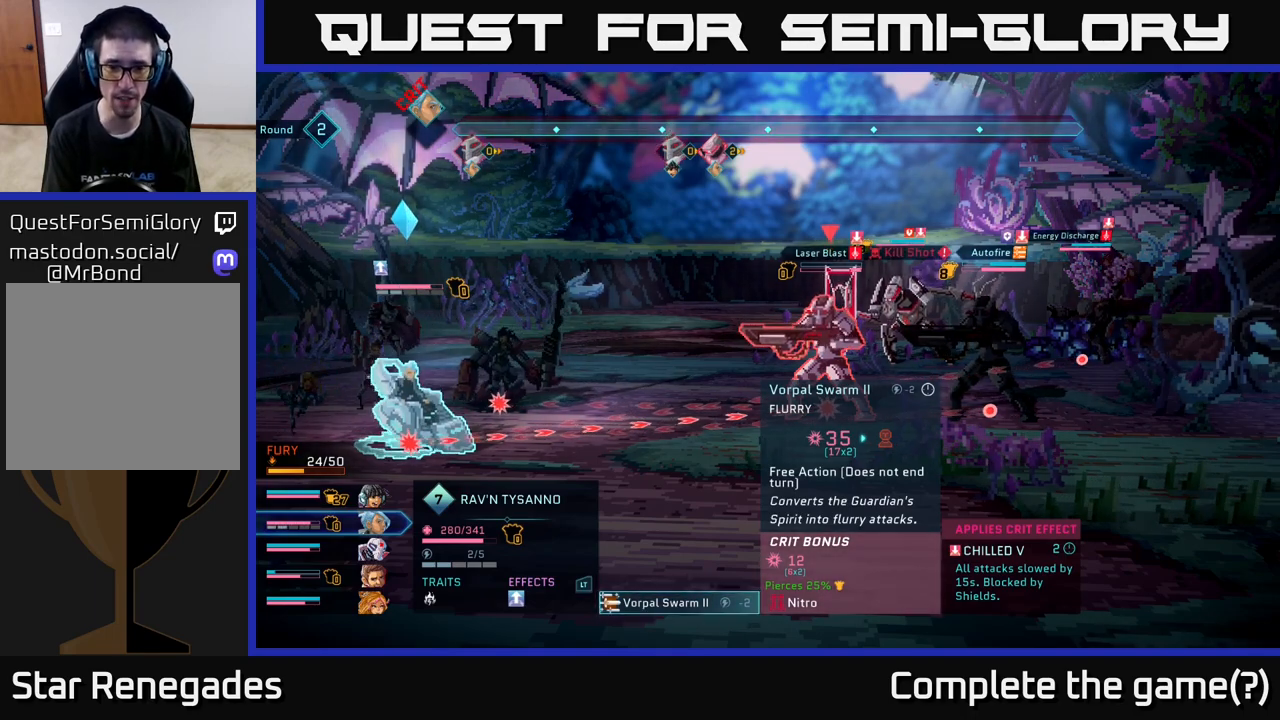
{"buttons": [], "left_stick": "center", "right_stick": "center", "events": []}
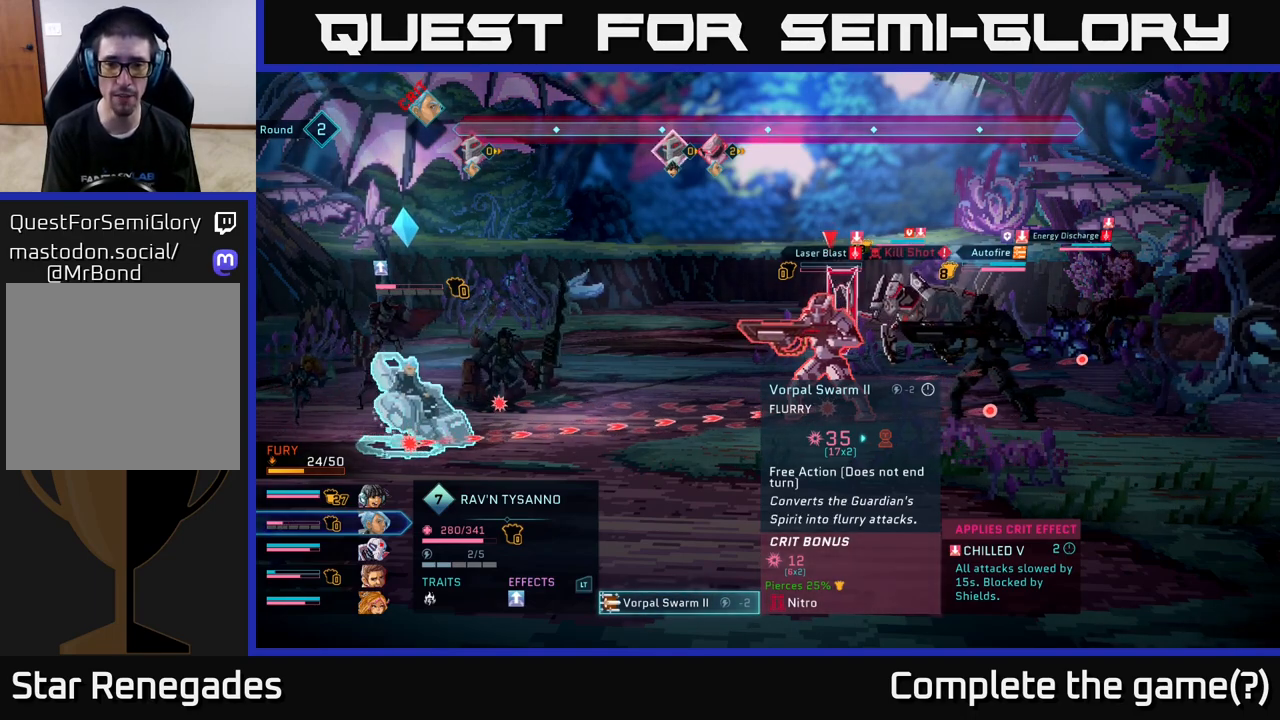
{"buttons": [], "left_stick": "center", "right_stick": "center", "events": []}
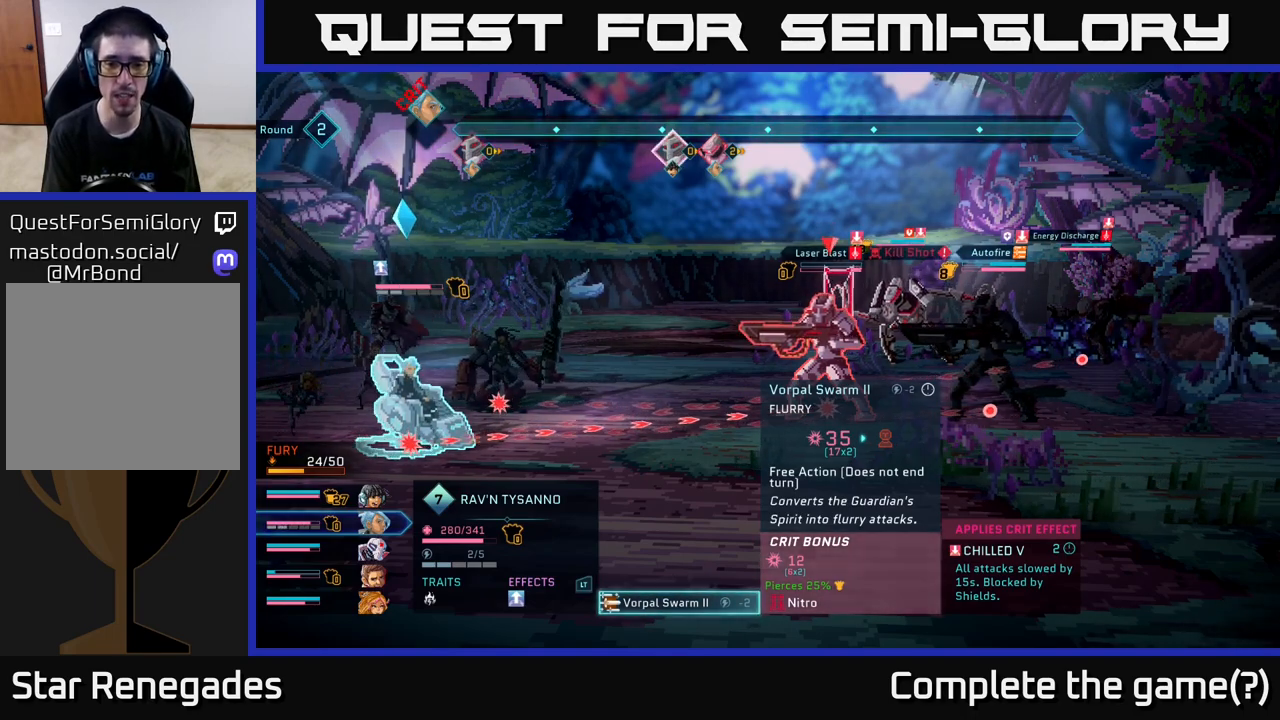
{"buttons": [], "left_stick": "center", "right_stick": "center", "events": [[150, "A", "down"], [217, "A", "up"]]}
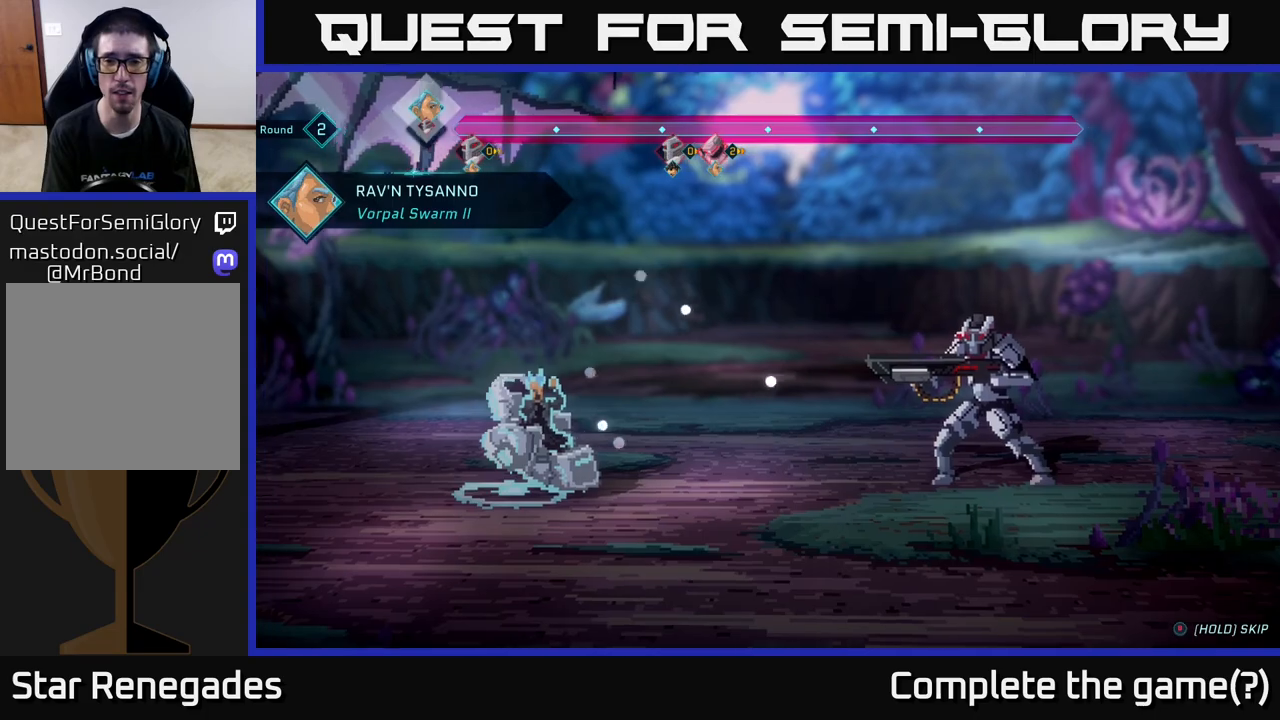
{"buttons": [], "left_stick": "center", "right_stick": "center", "events": []}
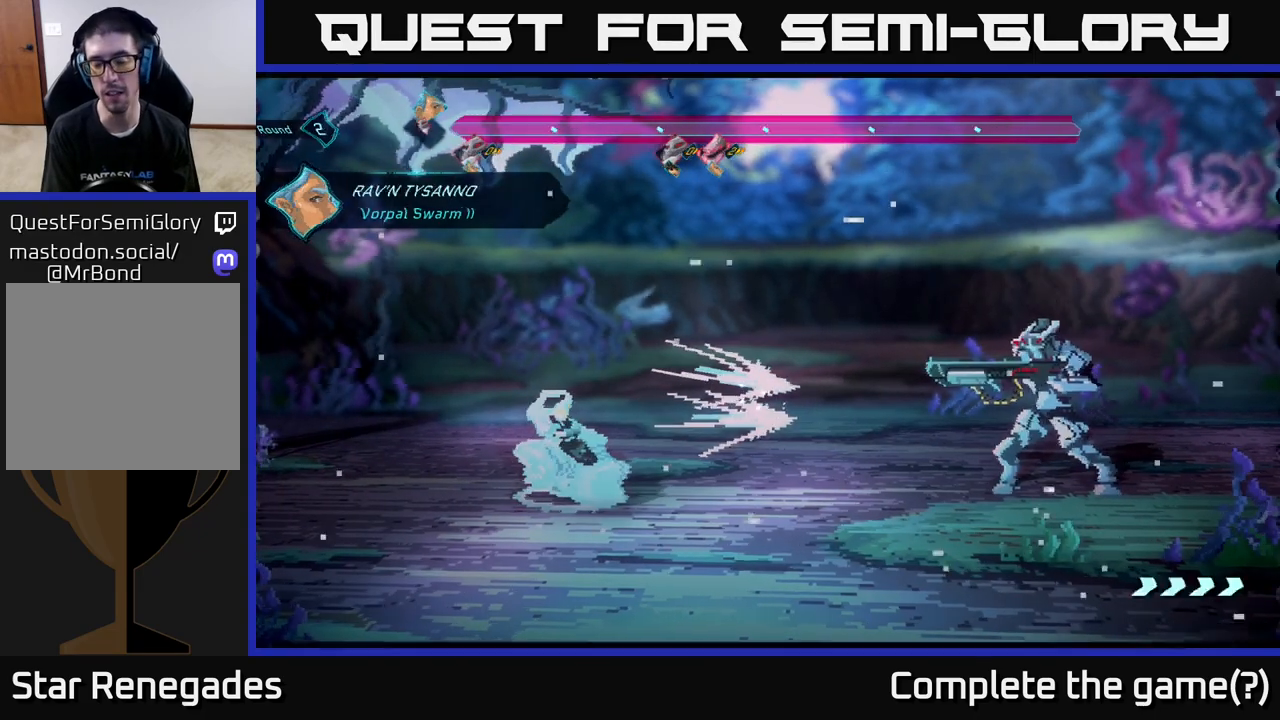
{"buttons": [], "left_stick": "center", "right_stick": "center", "events": [[17, "B", "down"], [33, "B", "up"]]}
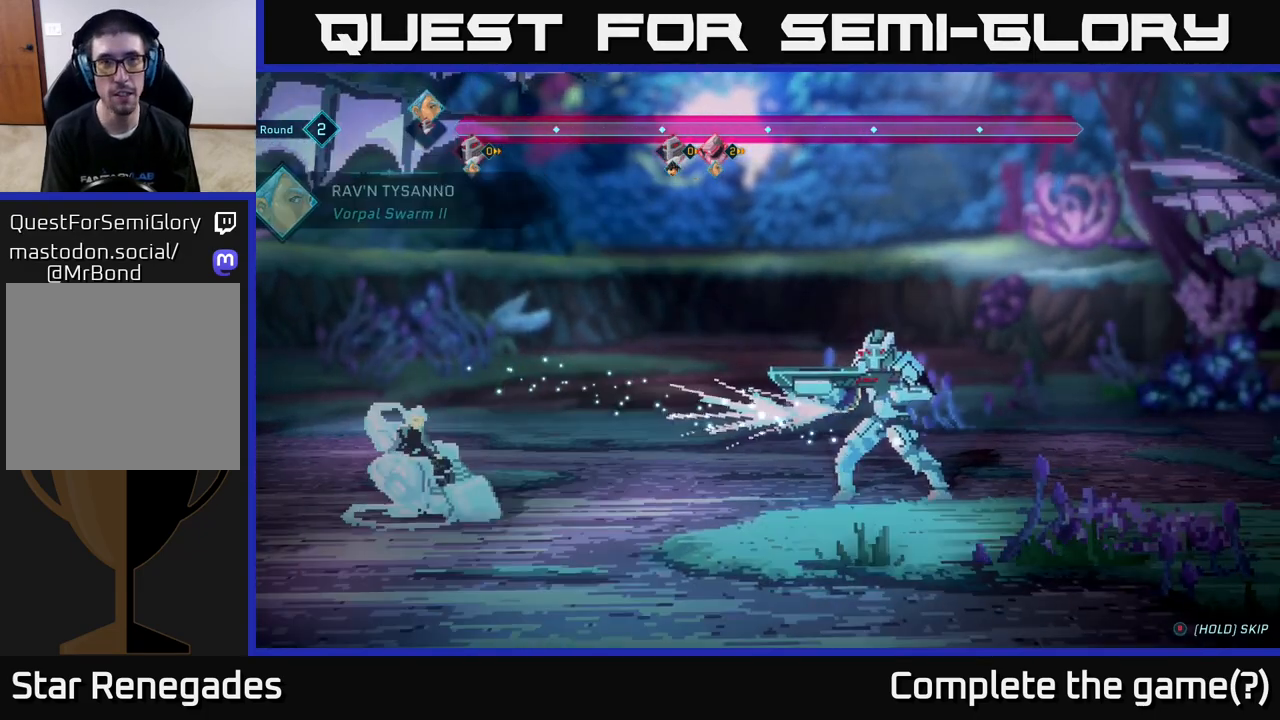
{"buttons": [], "left_stick": "center", "right_stick": "center", "events": []}
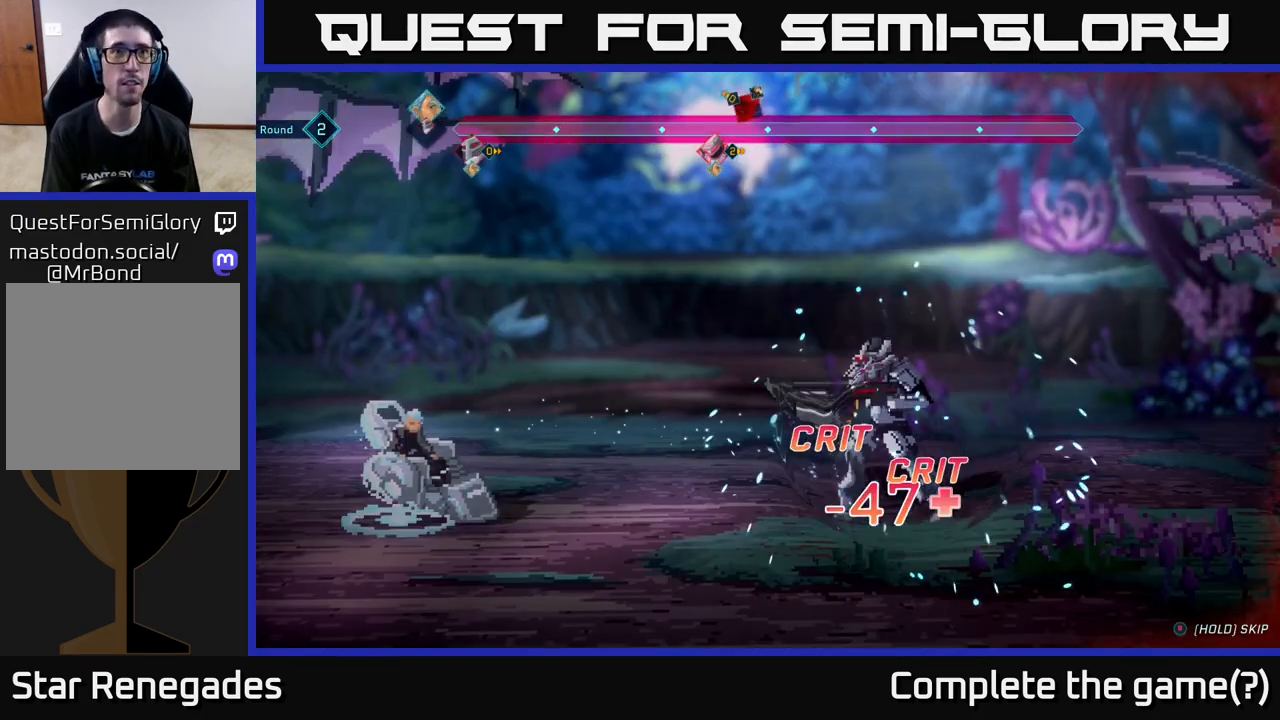
{"buttons": [], "left_stick": "center", "right_stick": "center", "events": []}
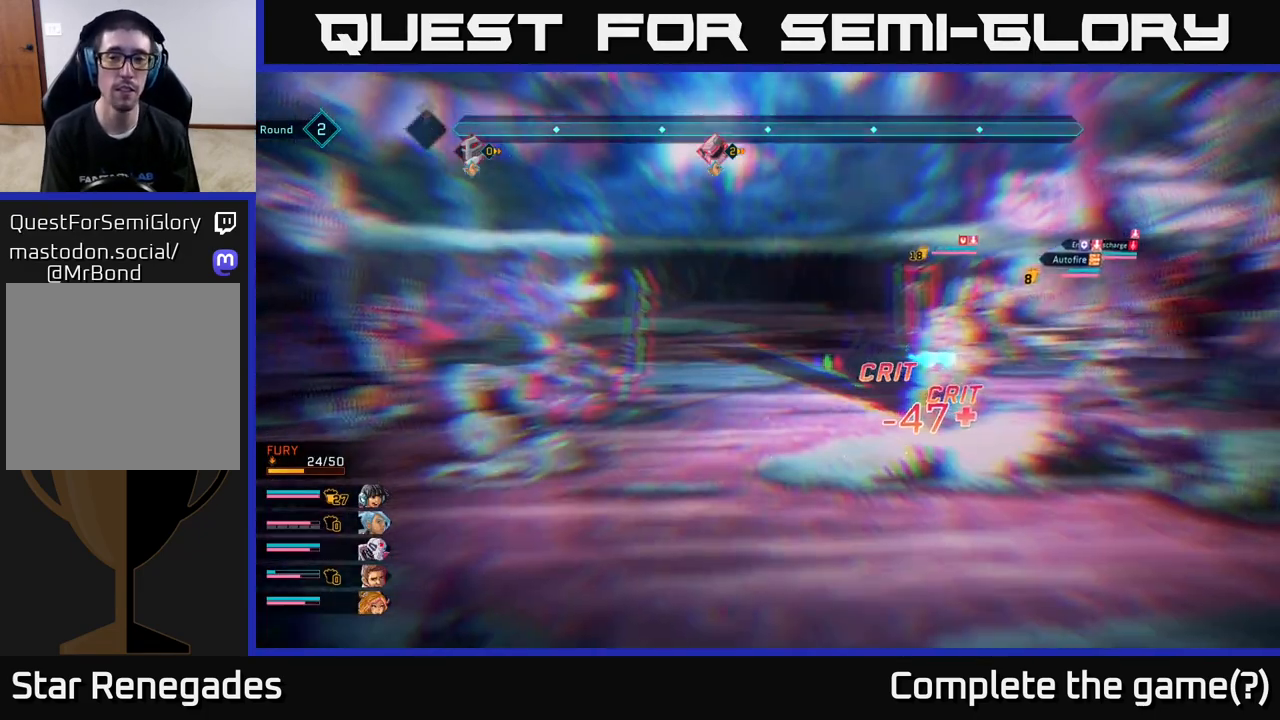
{"buttons": [], "left_stick": "center", "right_stick": "center", "events": []}
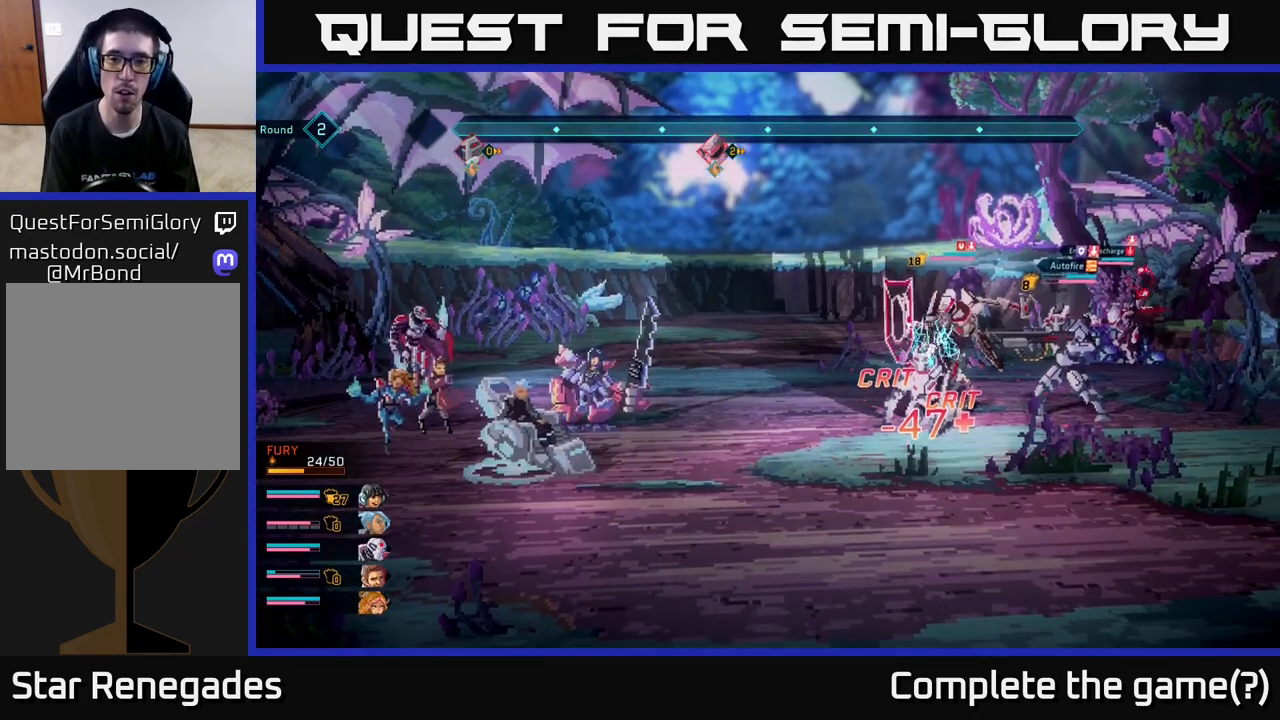
{"buttons": [], "left_stick": "center", "right_stick": "center", "events": []}
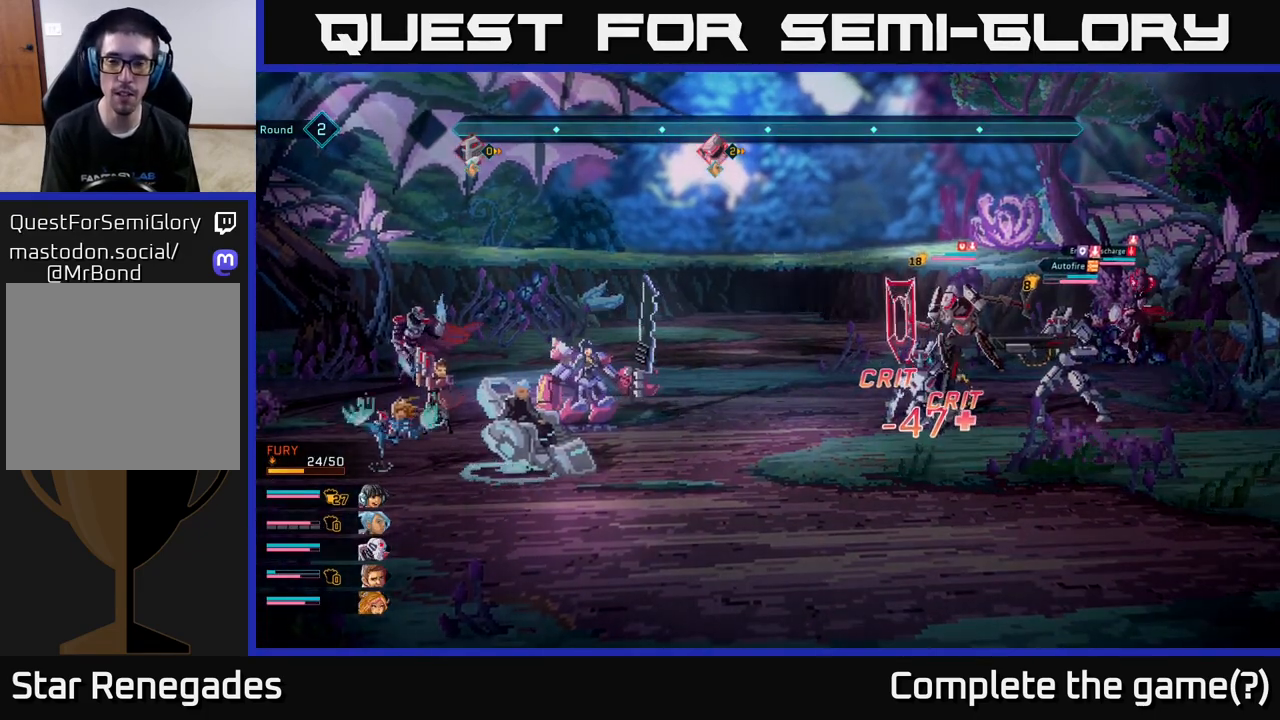
{"buttons": [], "left_stick": "center", "right_stick": "center", "events": []}
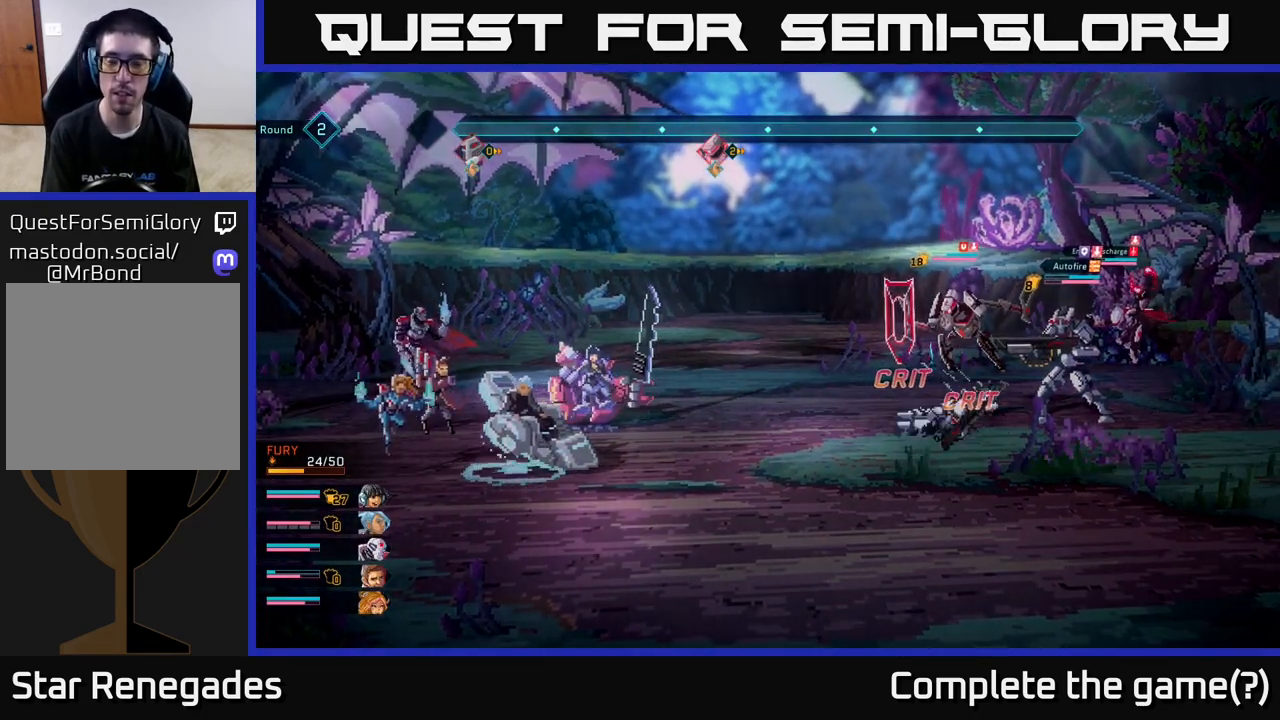
{"buttons": [], "left_stick": "center", "right_stick": "center", "events": []}
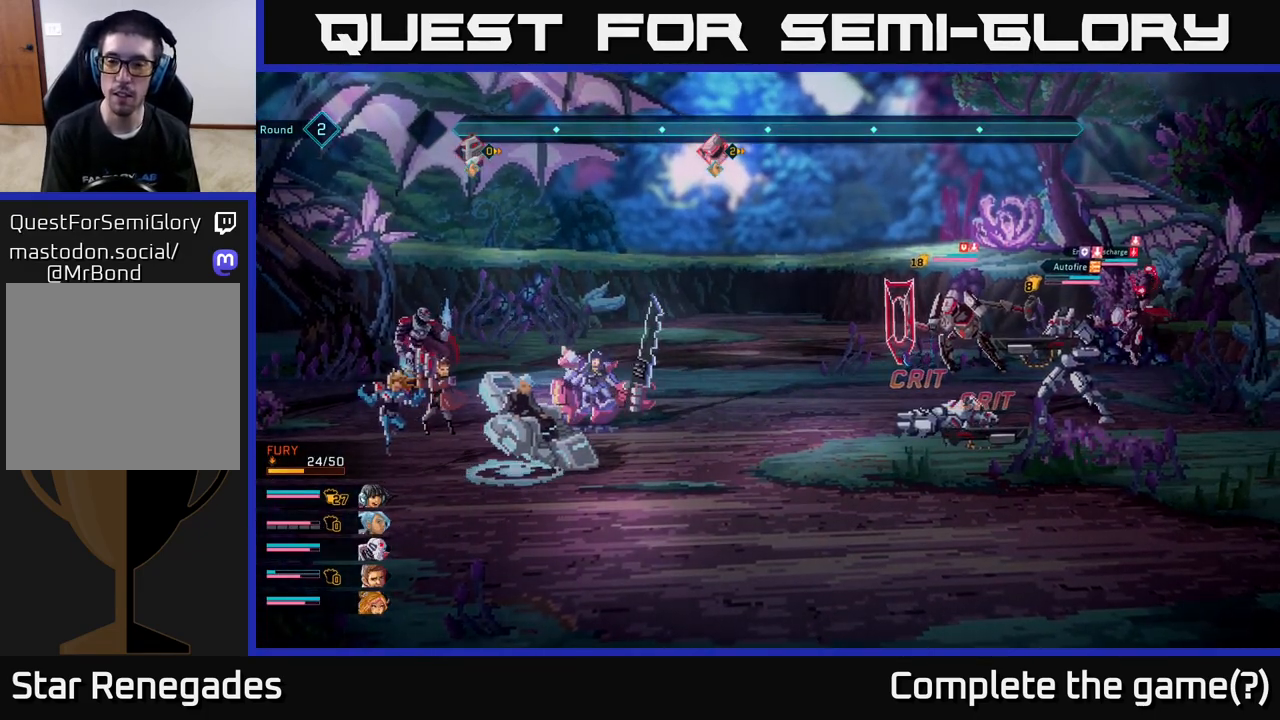
{"buttons": [], "left_stick": "center", "right_stick": "center", "events": []}
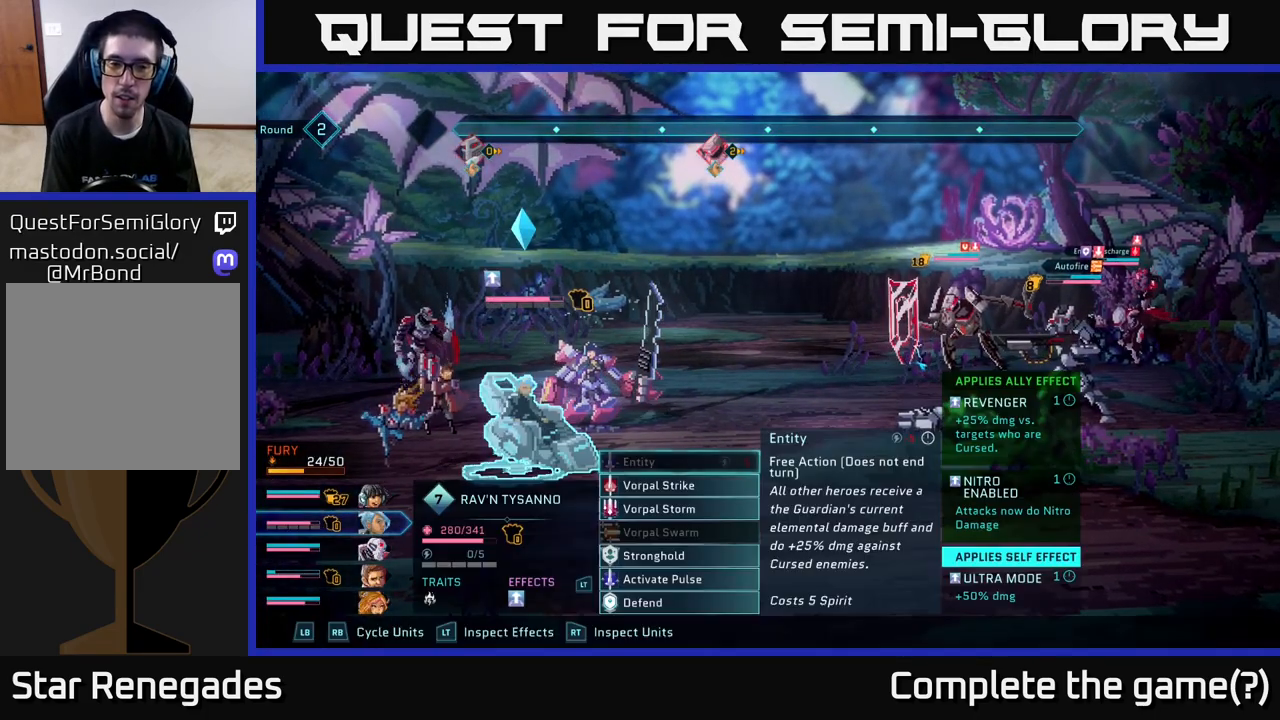
{"buttons": [], "left_stick": "center", "right_stick": "center", "events": []}